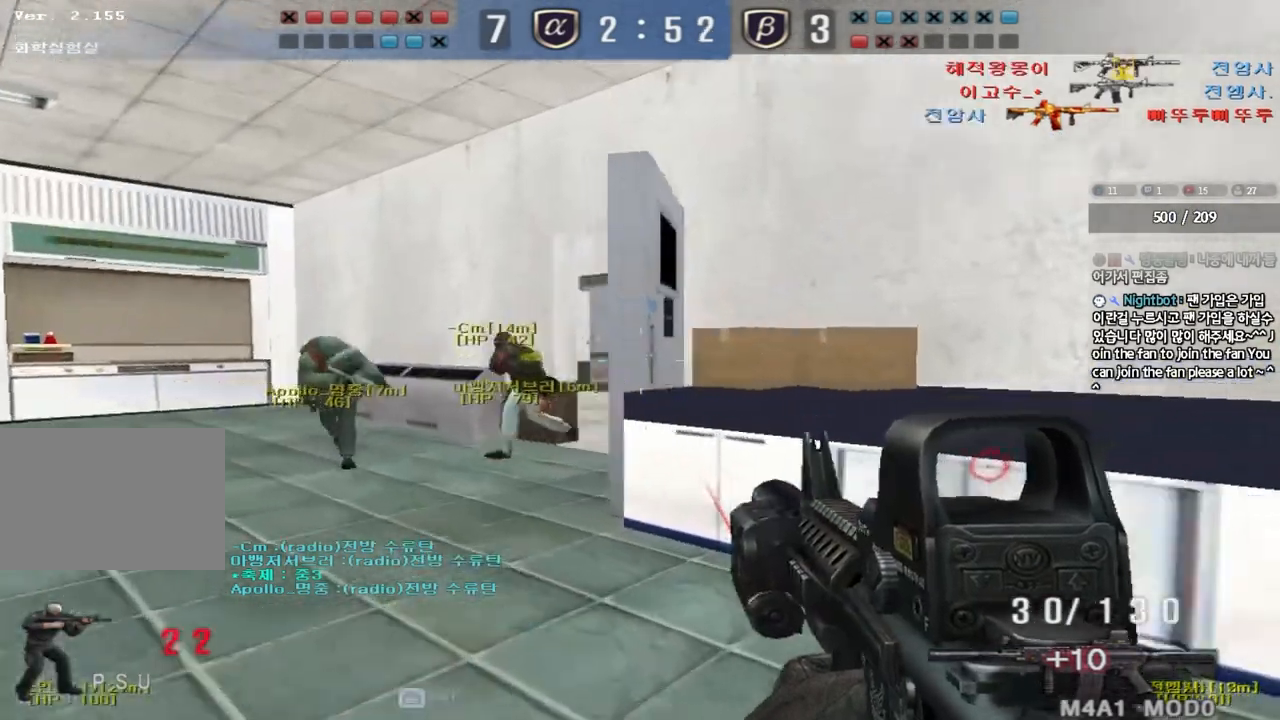
Gameplay with keyboard; each line is a JSON object with the keys held at the frame after it. "events" lists presses ("down") and releases ("up") of "a", "ctrl", "d", "e", "f", "q", "r", "s", "shift", "space", "tab" and "w" between this image and that frame as [ms after this image, input, new state], when the widget could be followed in between. No other keys are recorded. Mouse input is not recorded.
{"keys": ["ctrl"], "events": [[17, "a", "up"], [100, "ctrl", "up"], [117, "w", "down"], [133, "a", "down"], [400, "ctrl", "down"], [417, "w", "up"], [433, "a", "up"]]}
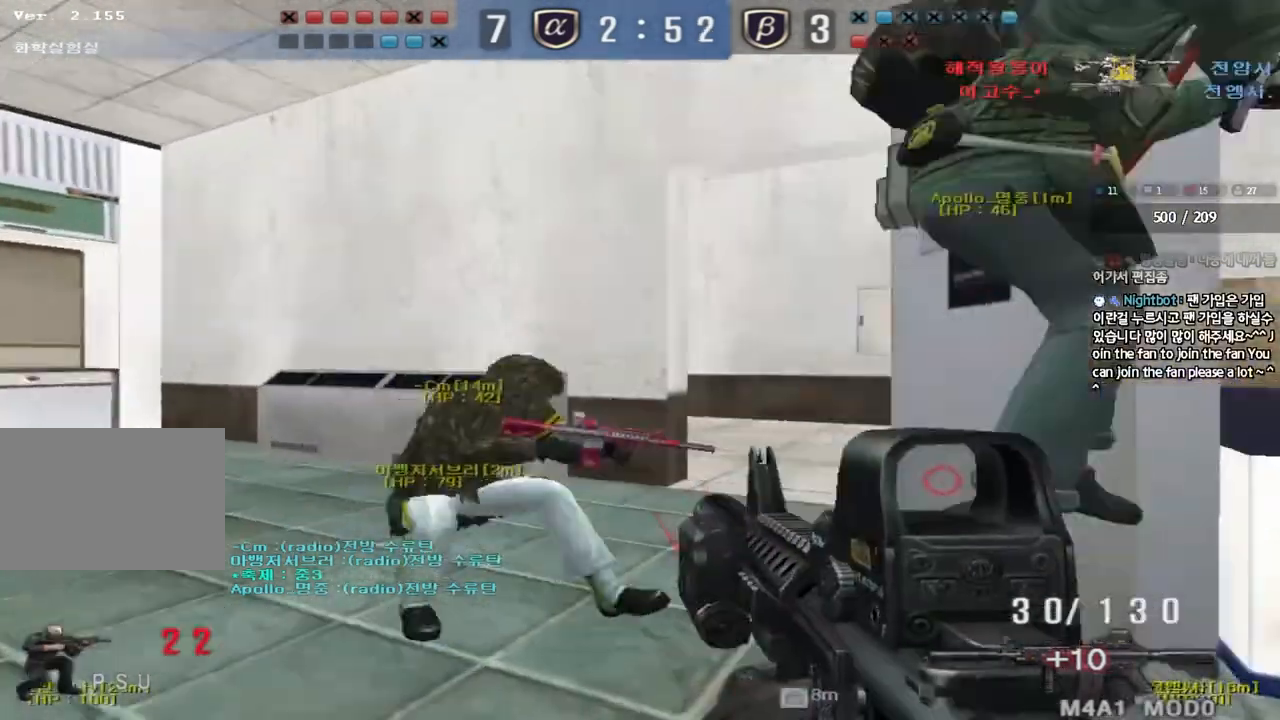
{"keys": [], "events": [[17, "ctrl", "up"], [33, "a", "down"], [33, "w", "down"], [250, "ctrl", "down"], [250, "w", "up"], [267, "a", "up"], [333, "ctrl", "up"], [400, "w", "down"], [417, "w", "up"]]}
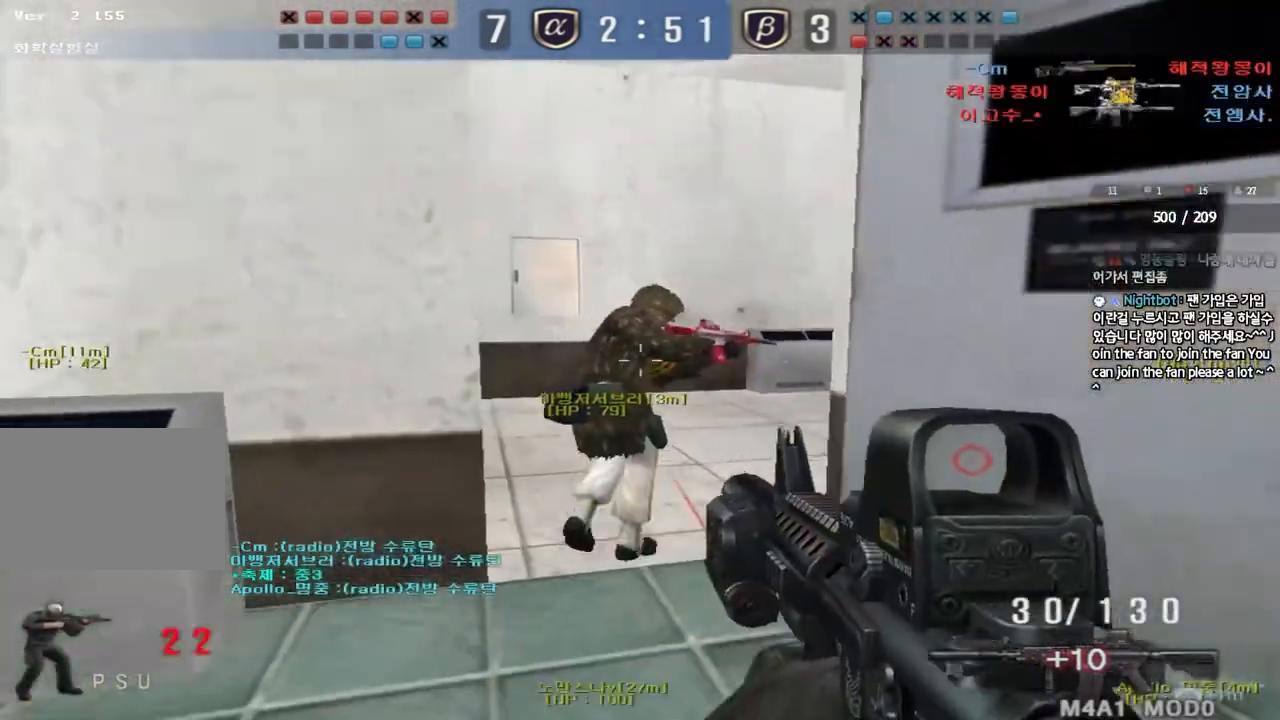
{"keys": ["a", "w"], "events": [[67, "a", "down"], [67, "s", "down"], [100, "a", "up"], [117, "s", "up"], [150, "shift", "down"], [217, "a", "down"], [250, "w", "down"], [350, "shift", "up"]]}
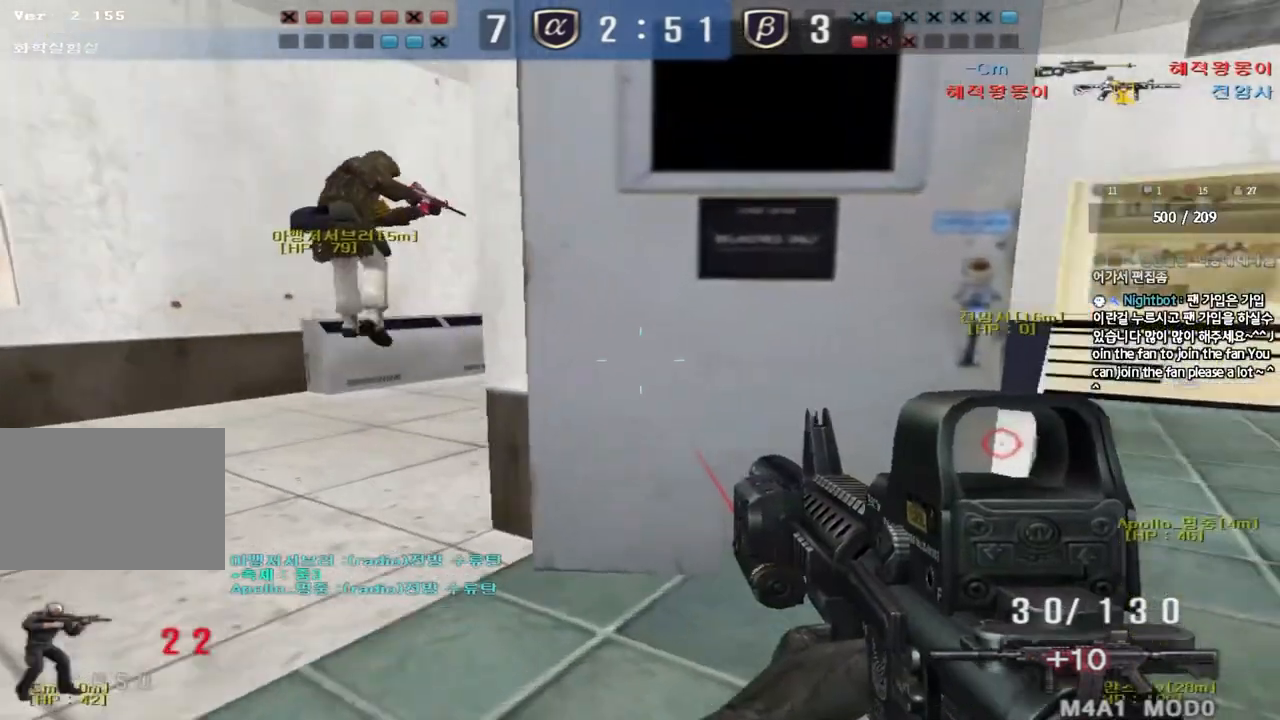
{"keys": ["shift", "w"], "events": [[417, "a", "up"], [417, "shift", "down"], [433, "w", "up"], [483, "w", "down"]]}
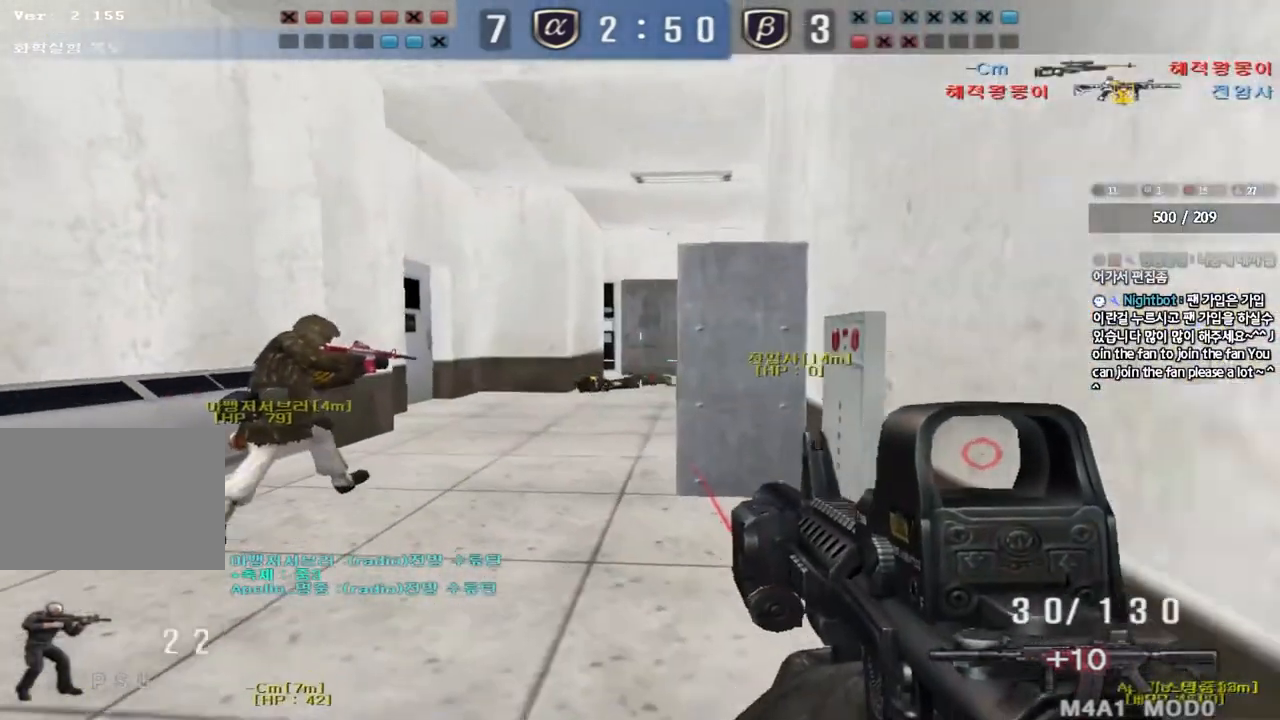
{"keys": ["d", "w"], "events": [[33, "d", "down"], [167, "d", "up"], [217, "w", "up"], [250, "w", "down"], [317, "shift", "up"], [450, "d", "down"]]}
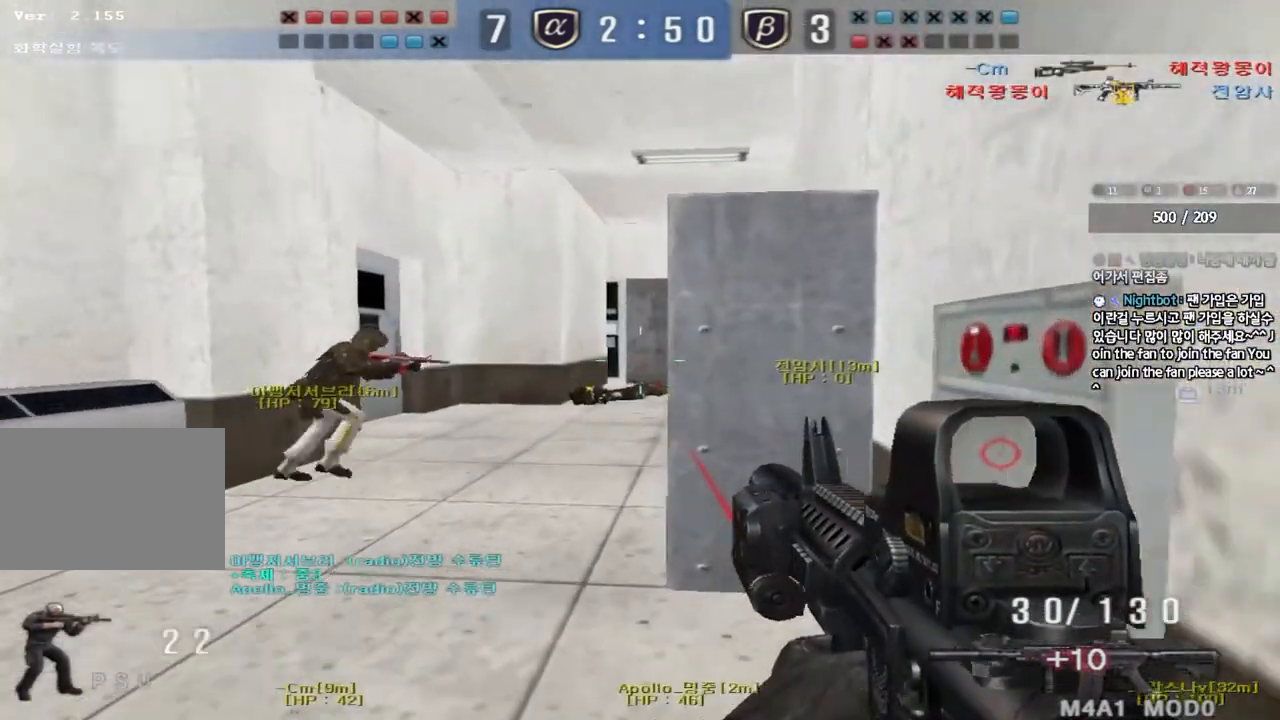
{"keys": ["shift", "space"], "events": [[33, "d", "up"], [183, "a", "down"], [400, "shift", "down"], [417, "a", "up"], [417, "w", "up"], [433, "space", "down"]]}
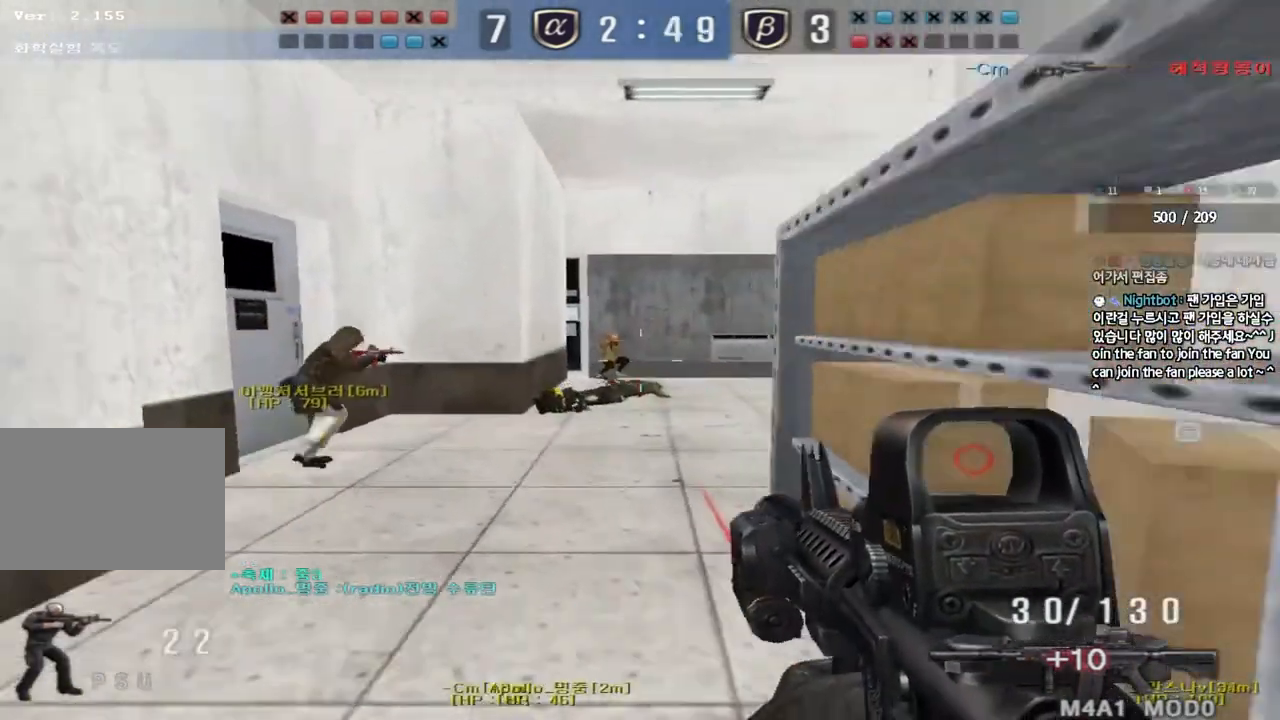
{"keys": [], "events": [[50, "space", "up"], [67, "shift", "up"]]}
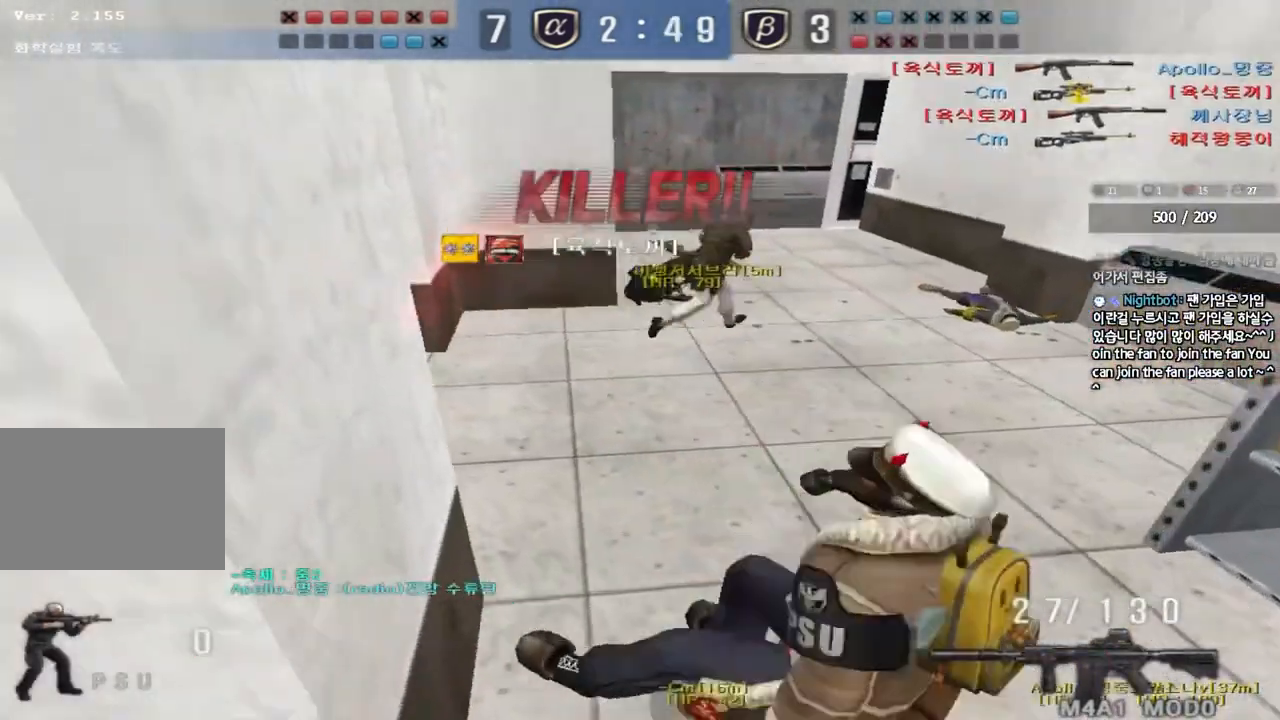
{"keys": [], "events": [[17, "d", "down"], [17, "w", "down"], [117, "d", "up"], [117, "w", "up"]]}
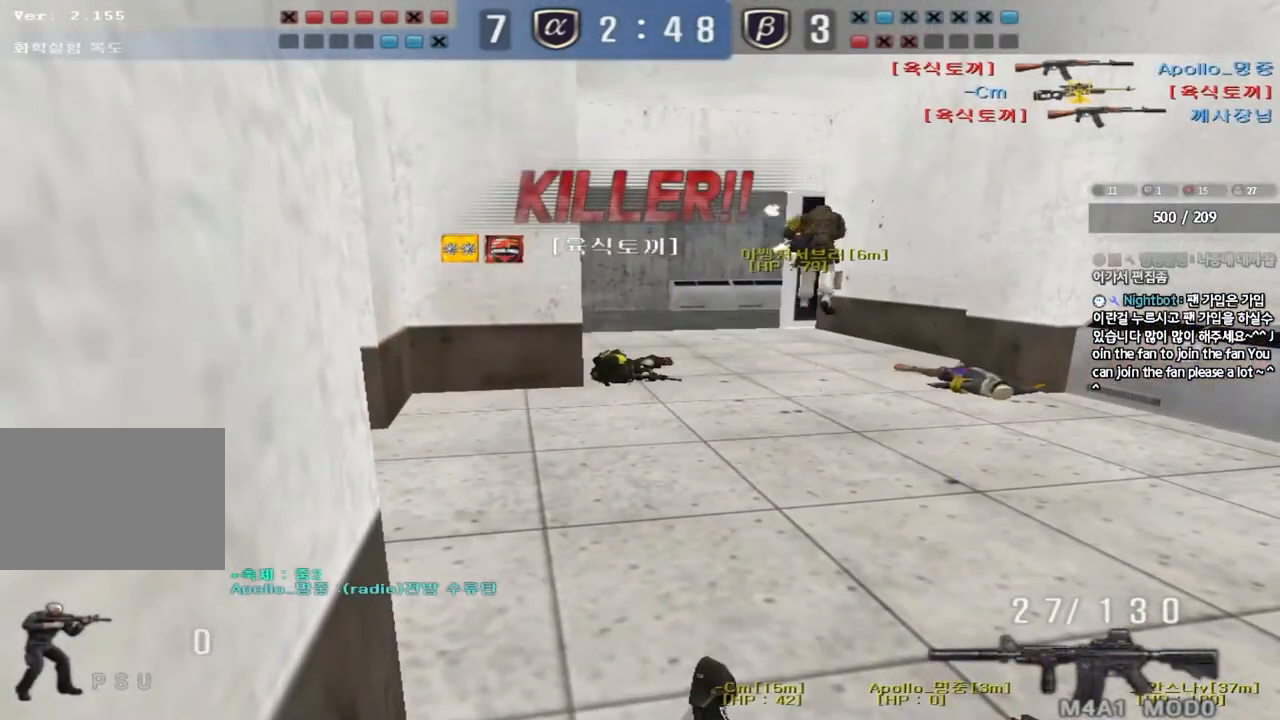
{"keys": ["tab"], "events": [[17, "tab", "down"]]}
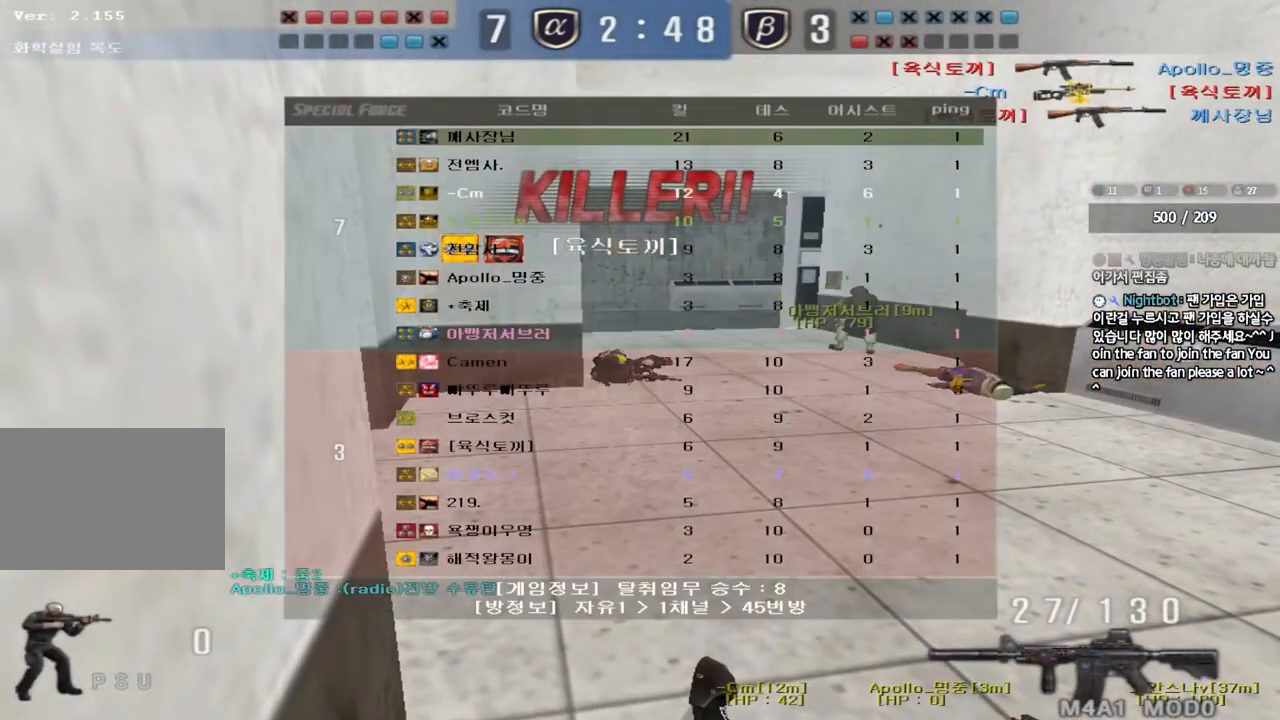
{"keys": ["tab"], "events": []}
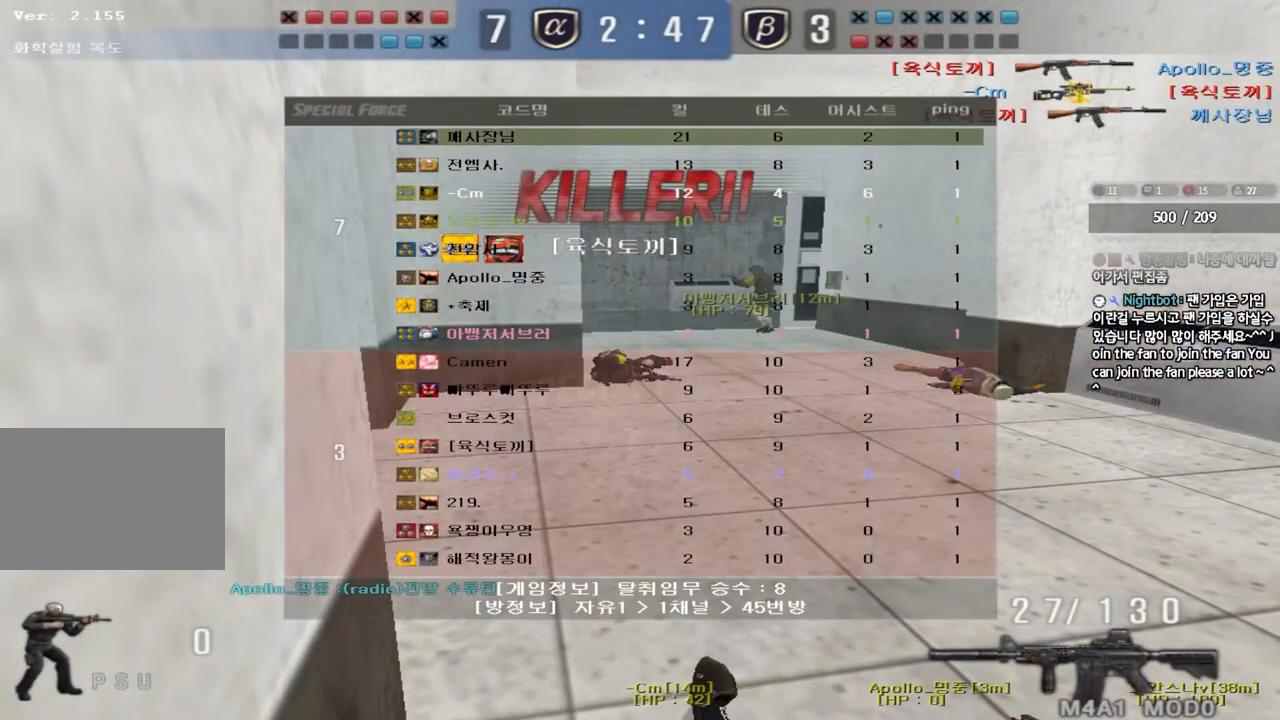
{"keys": ["tab"], "events": []}
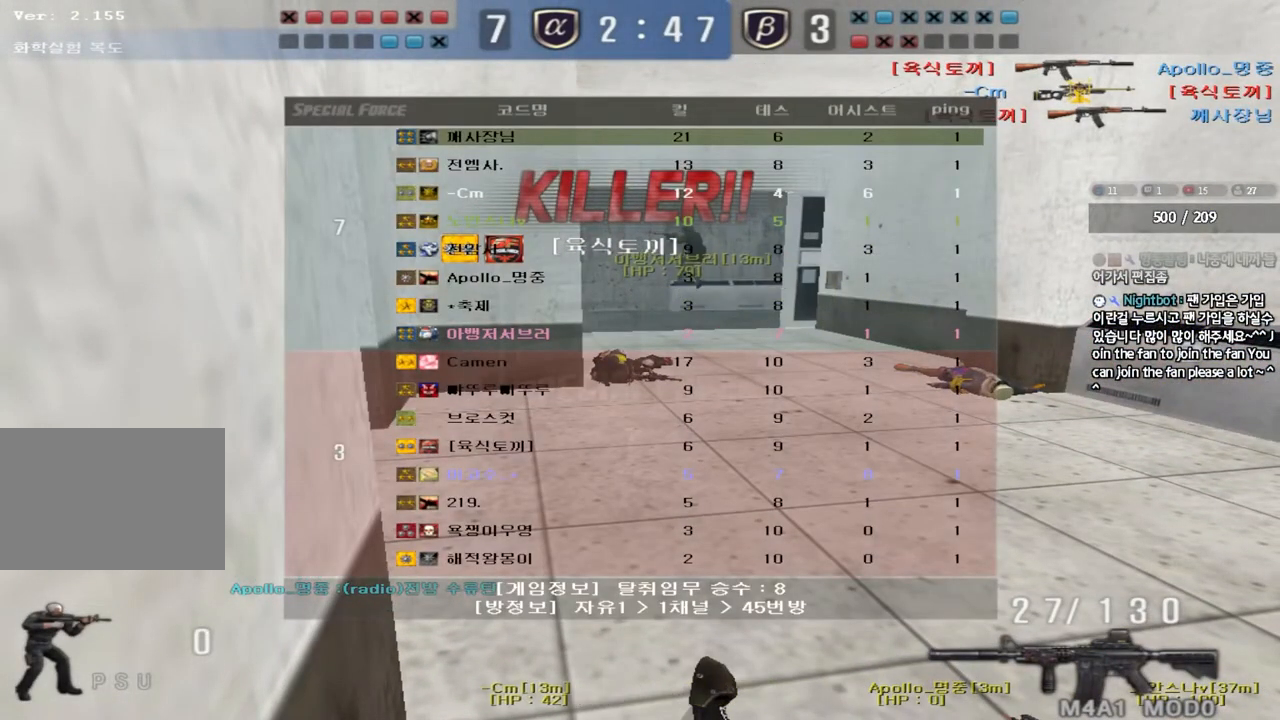
{"keys": ["tab"], "events": [[183, "tab", "up"], [417, "tab", "down"]]}
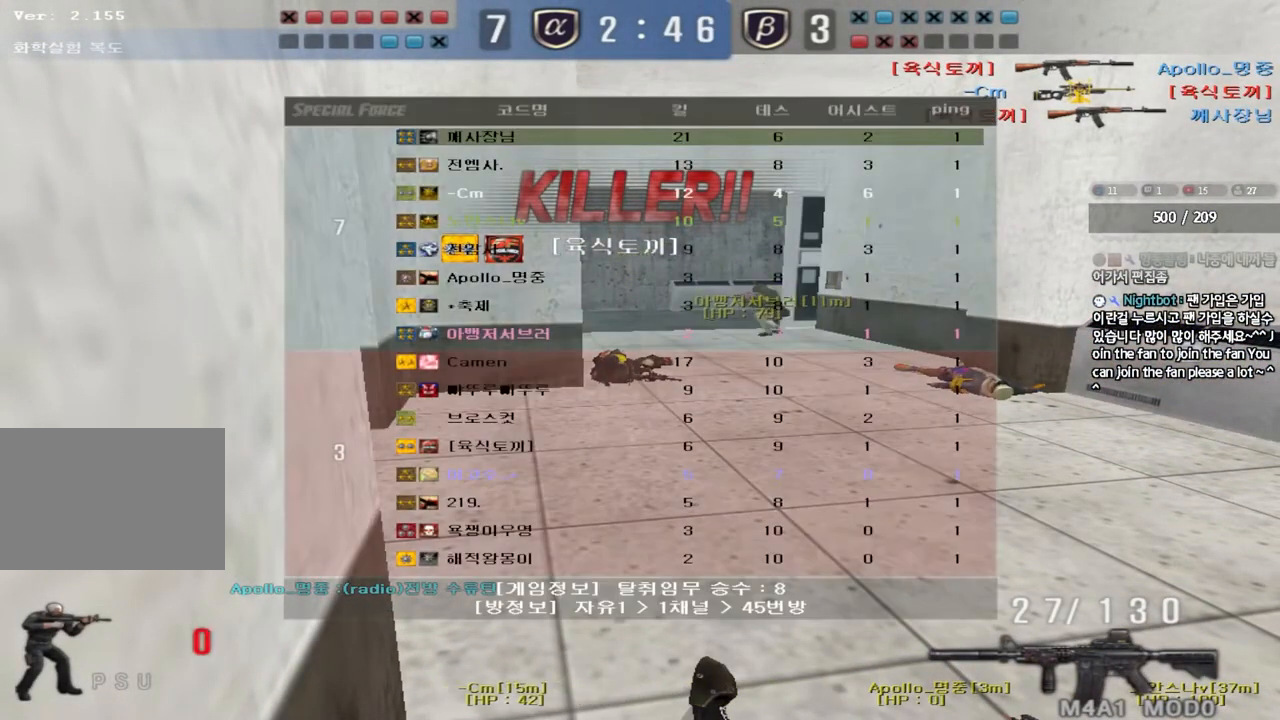
{"keys": [], "events": [[200, "tab", "up"]]}
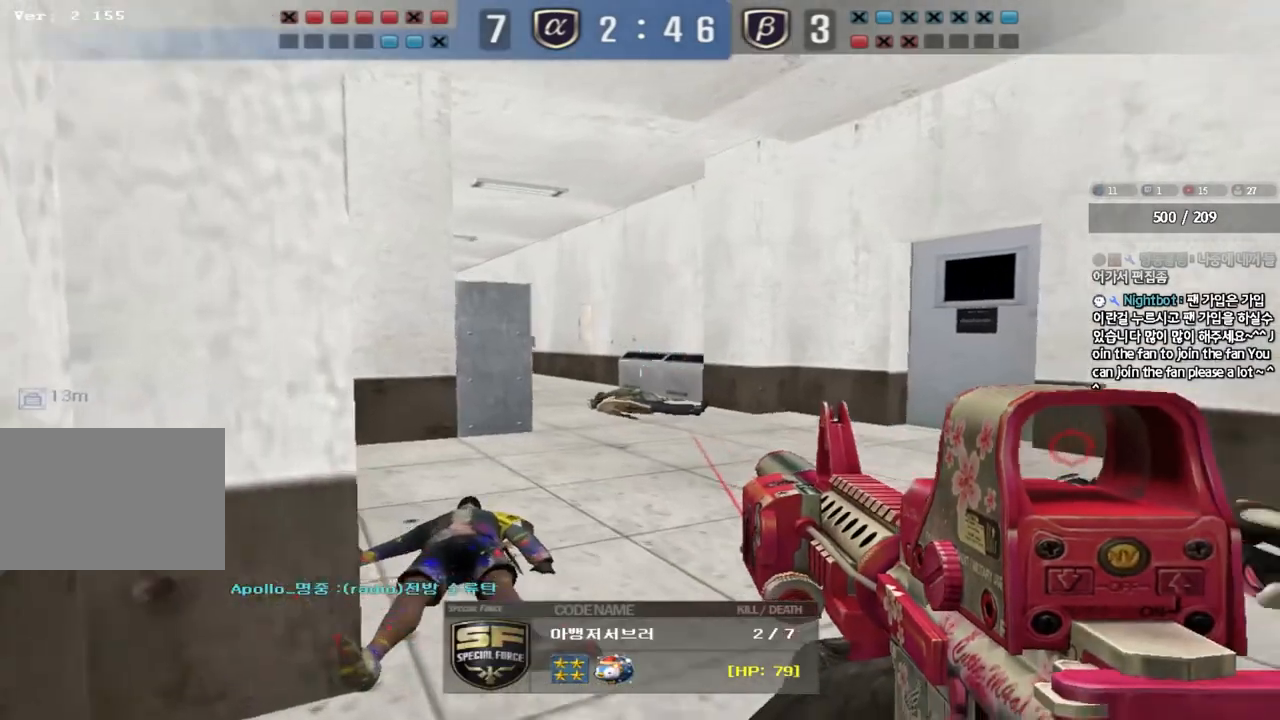
{"keys": [], "events": []}
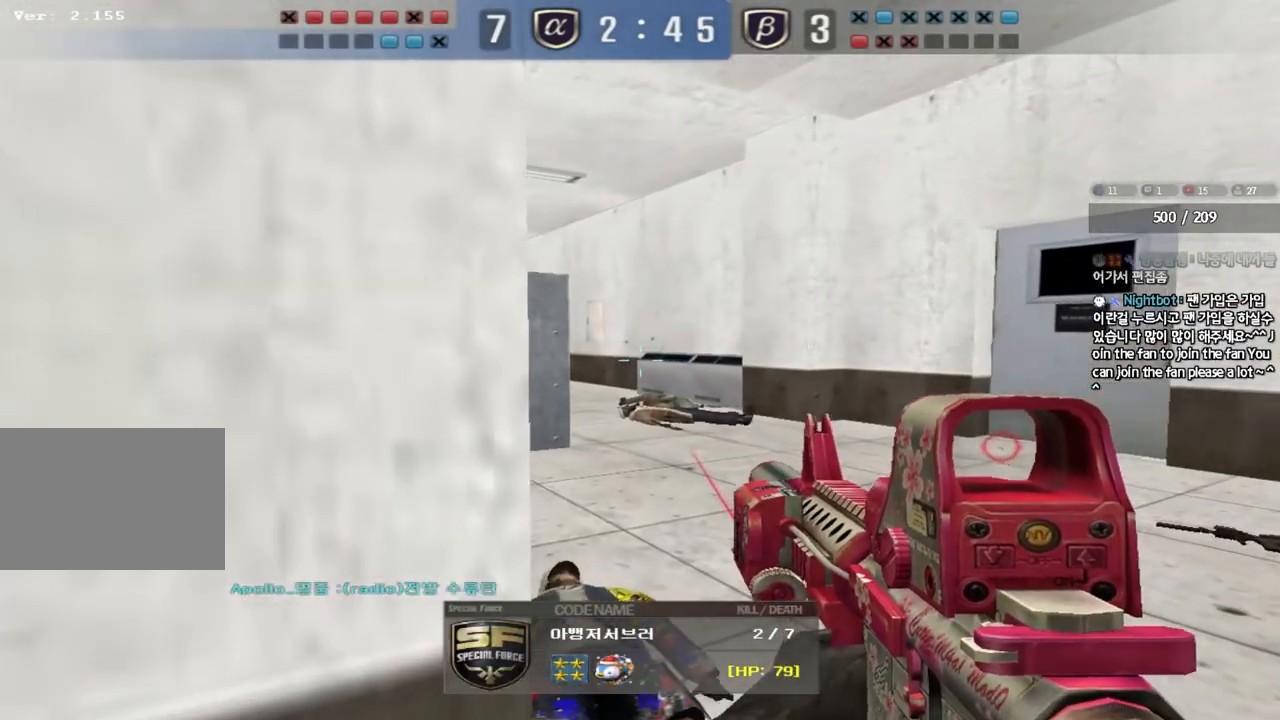
{"keys": ["tab"], "events": [[333, "tab", "down"]]}
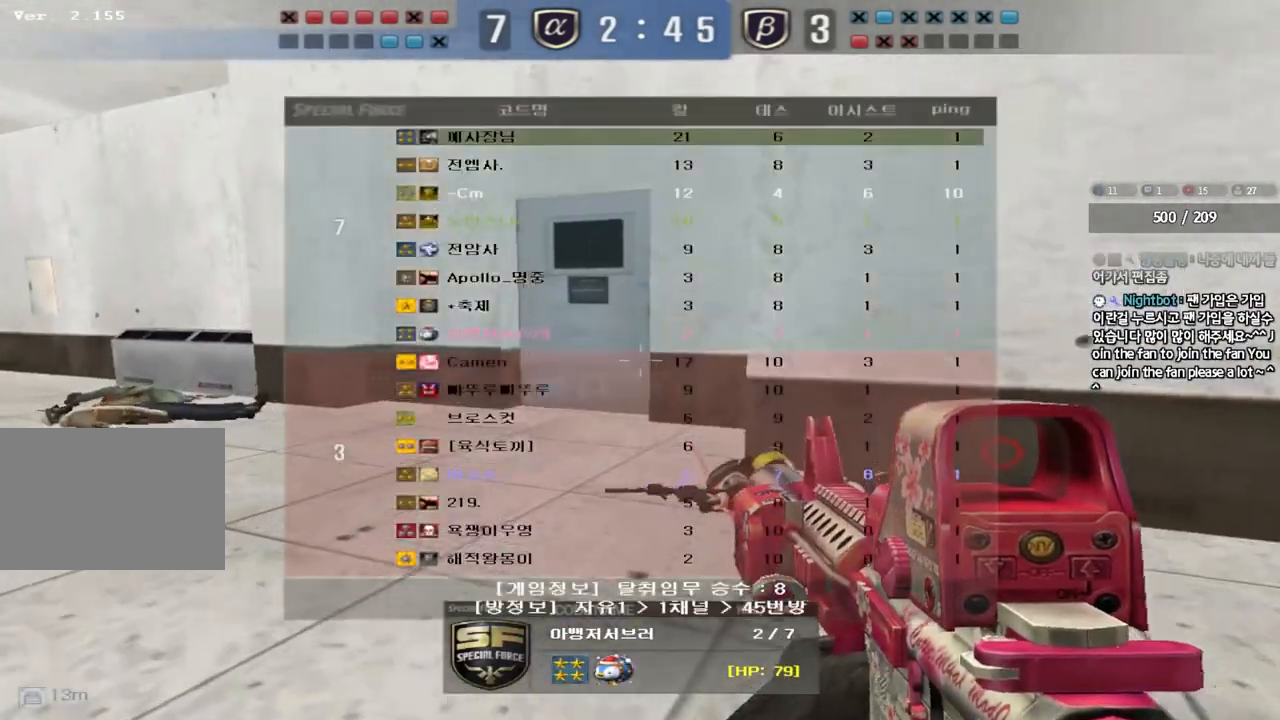
{"keys": ["tab"], "events": []}
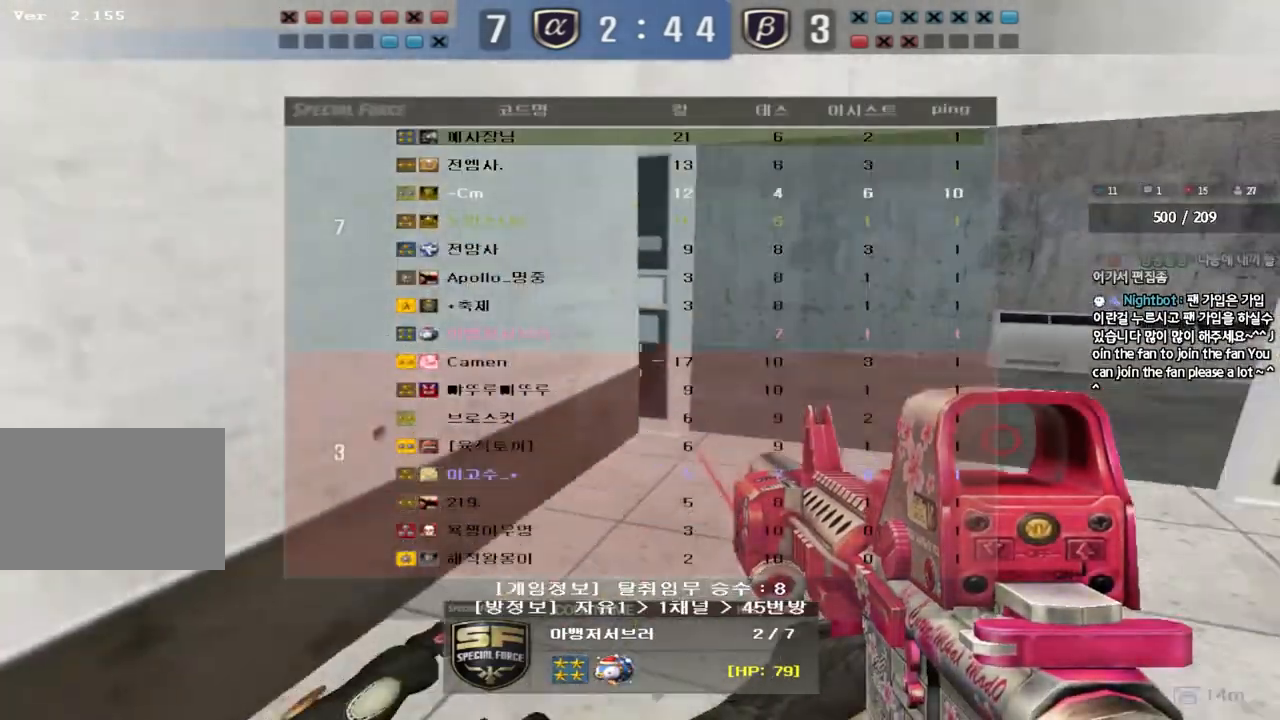
{"keys": ["tab"], "events": []}
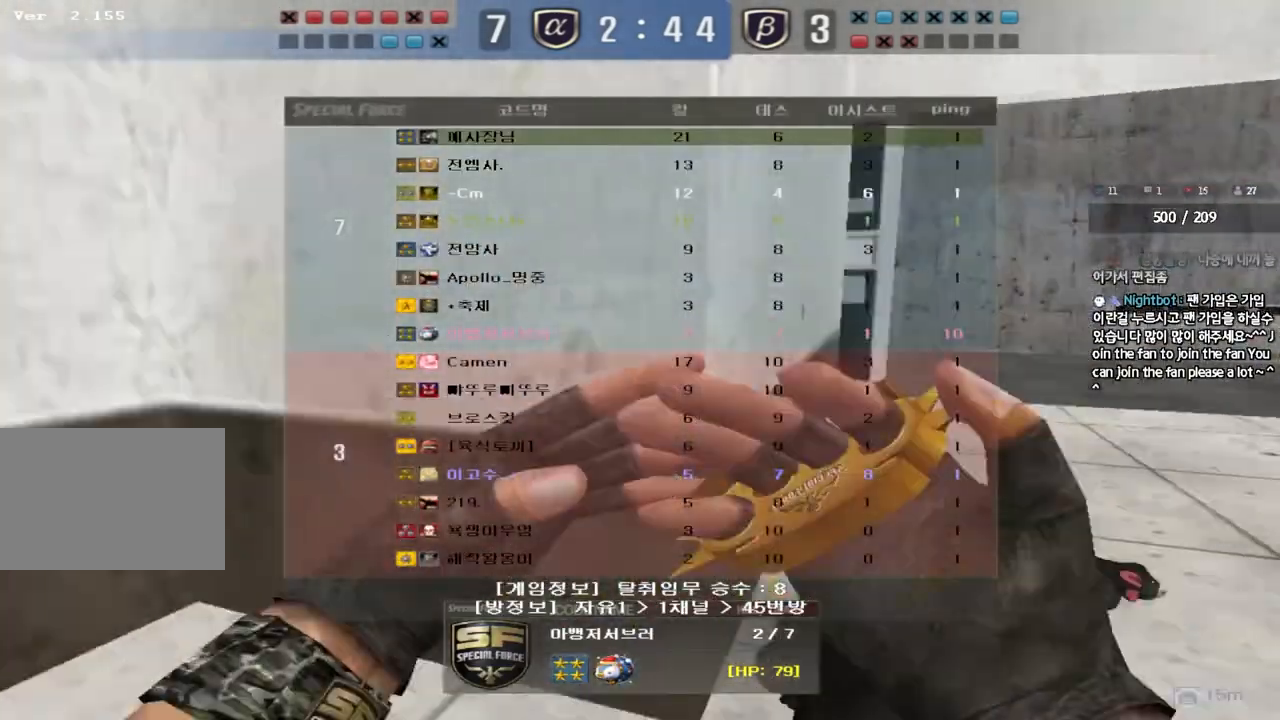
{"keys": [], "events": [[117, "tab", "up"], [417, "tab", "down"], [500, "tab", "up"]]}
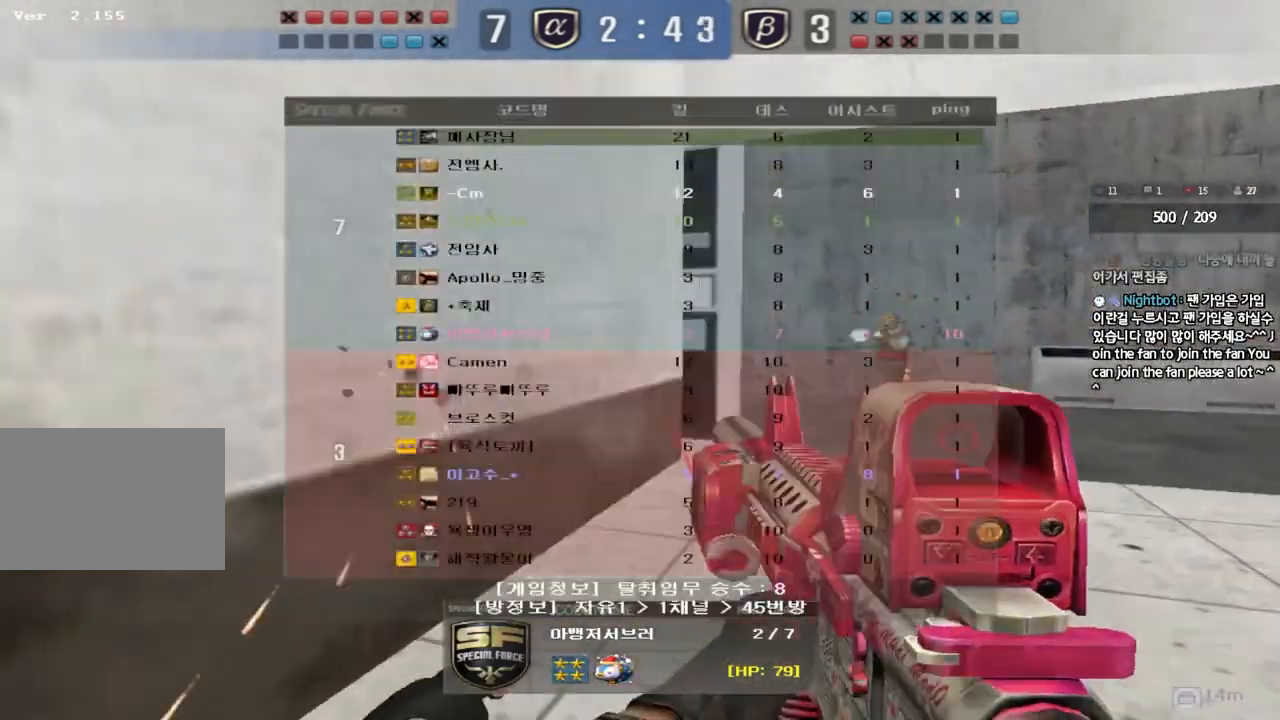
{"keys": [], "events": []}
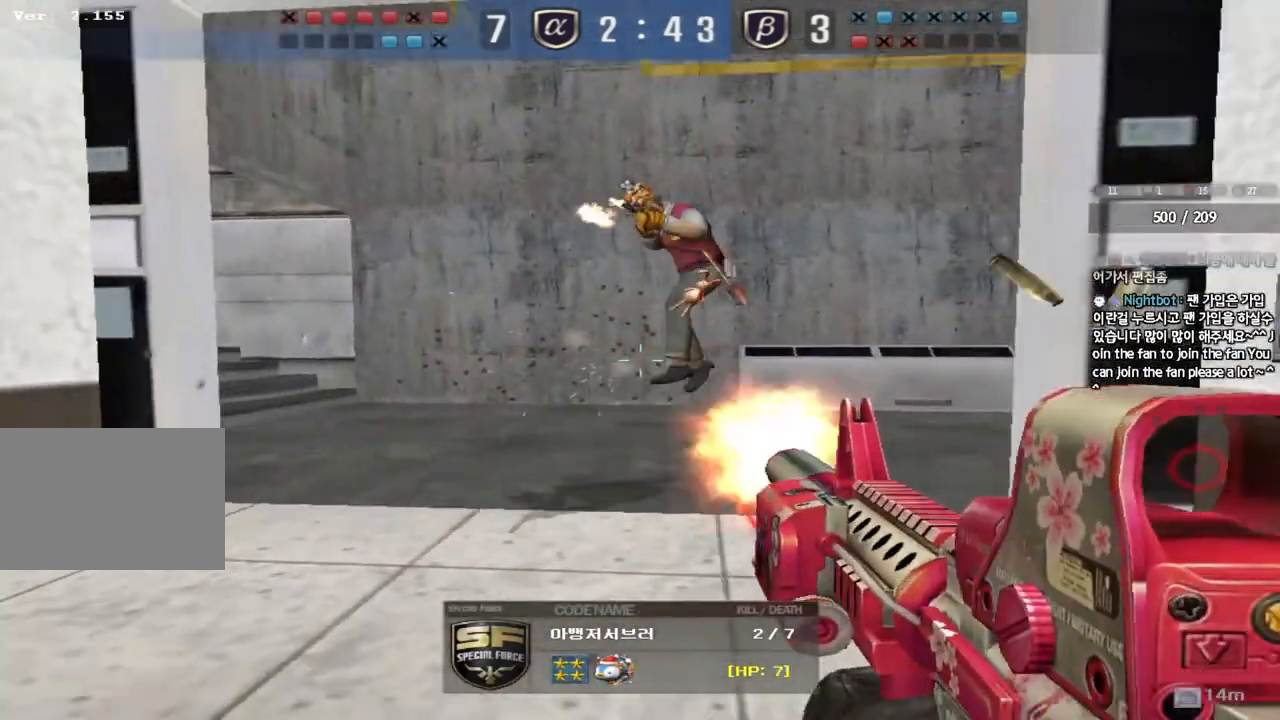
{"keys": ["tab"], "events": [[367, "tab", "down"]]}
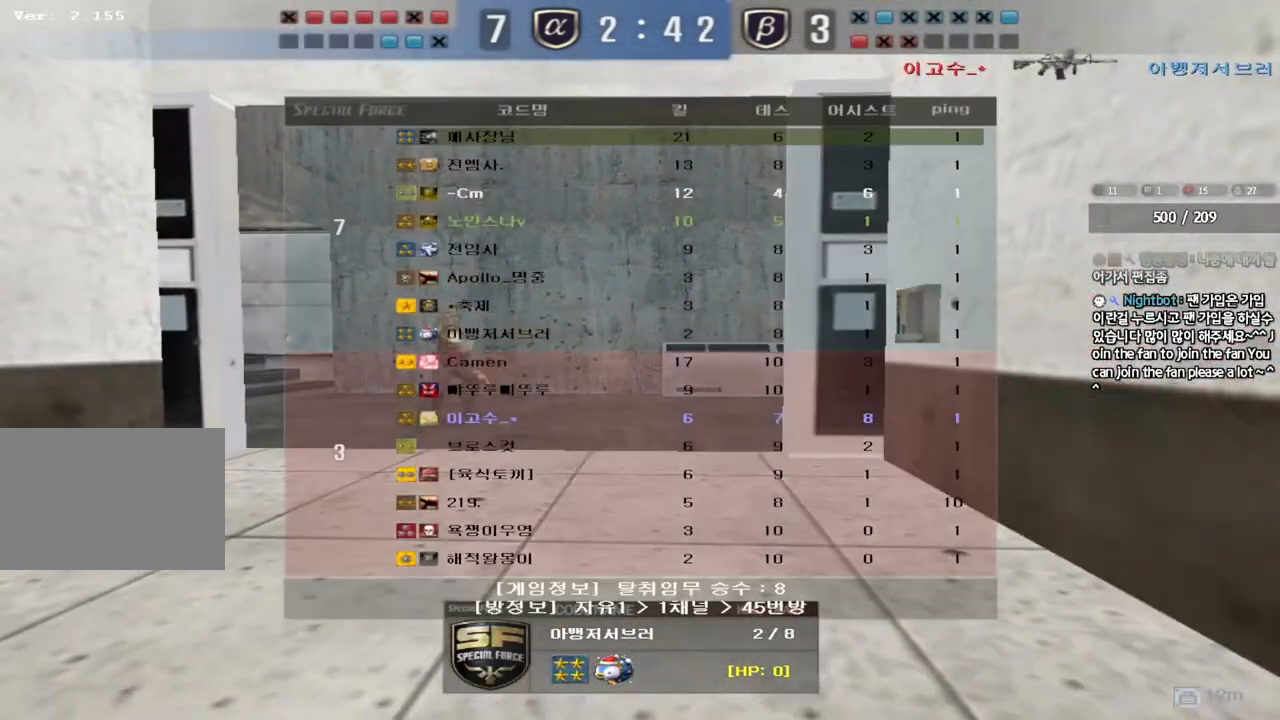
{"keys": ["tab"], "events": []}